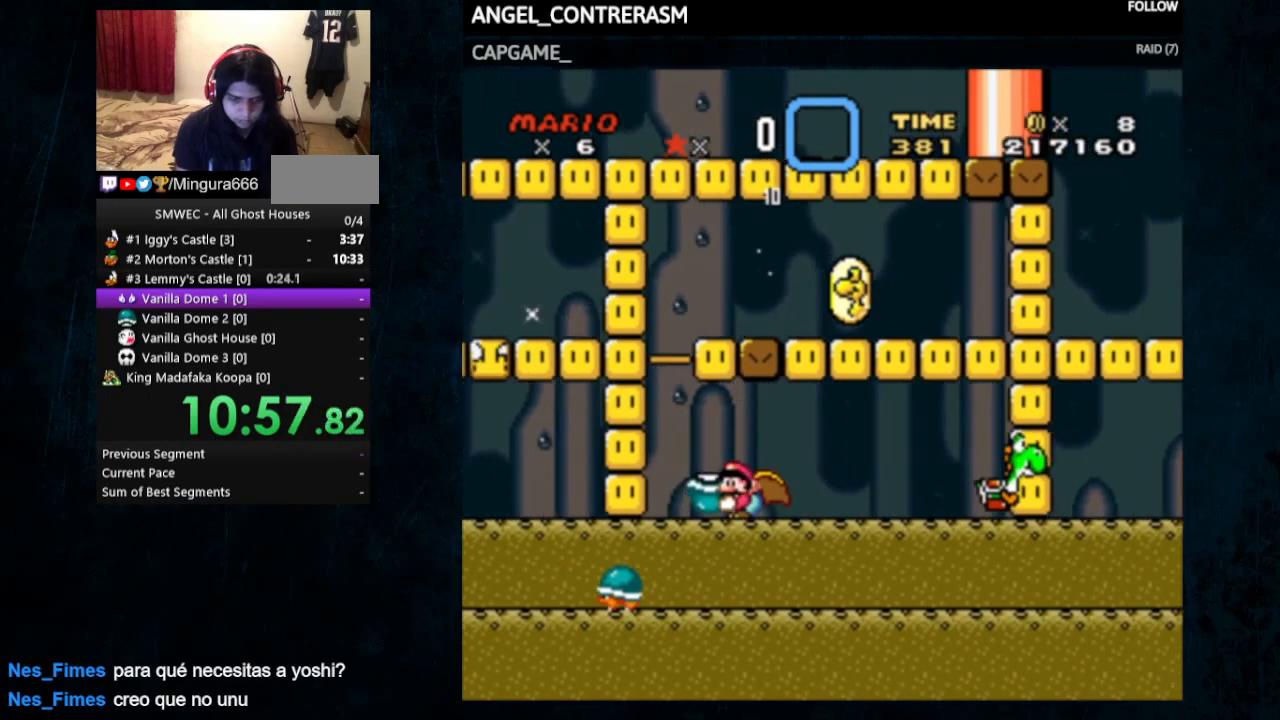
Gameplay with a controller (Nintendo layout); each line is a JSON object with the inputs held at the frame after it. "events" lists button and stick changes between this image and that frame as [ms after this image, input, new state], when the widget could be followed in between. Not read: L1 L3 R1 R3.
{"buttons": ["Y", "DPAD_RIGHT"], "events": [[167, "X", "down"], [200, "A", "down"], [200, "DPAD_LEFT", "up"], [267, "A", "up"], [267, "DPAD_RIGHT", "down"], [300, "DPAD_UP", "down"], [300, "X", "up"], [333, "DPAD_UP", "up"]]}
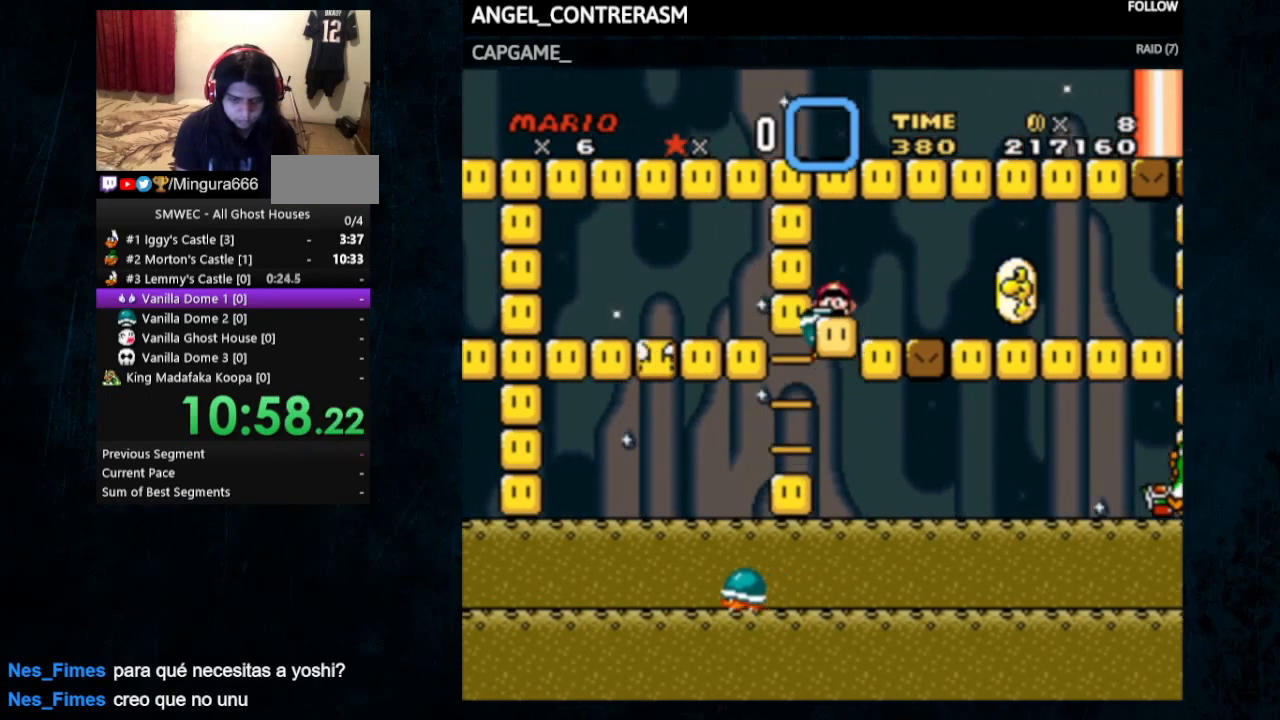
{"buttons": ["Y", "DPAD_RIGHT"], "events": []}
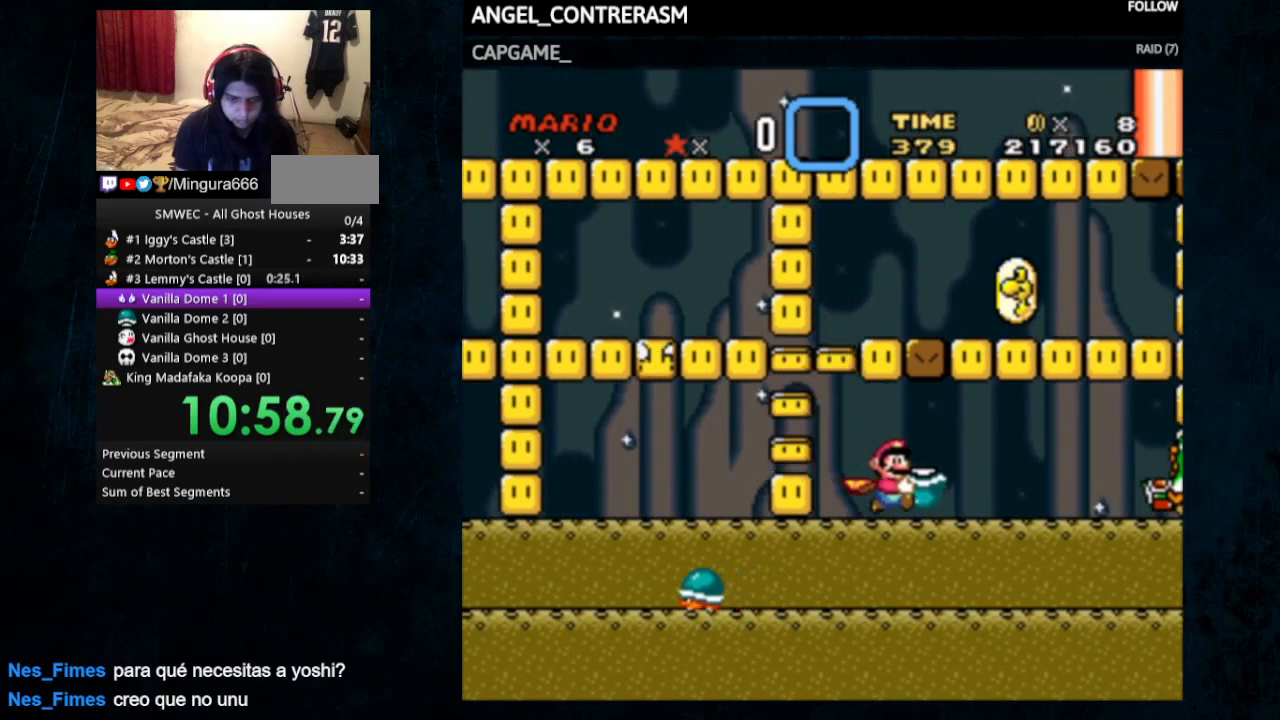
{"buttons": ["Y"], "events": [[267, "DPAD_LEFT", "down"], [267, "DPAD_RIGHT", "up"], [500, "DPAD_LEFT", "up"]]}
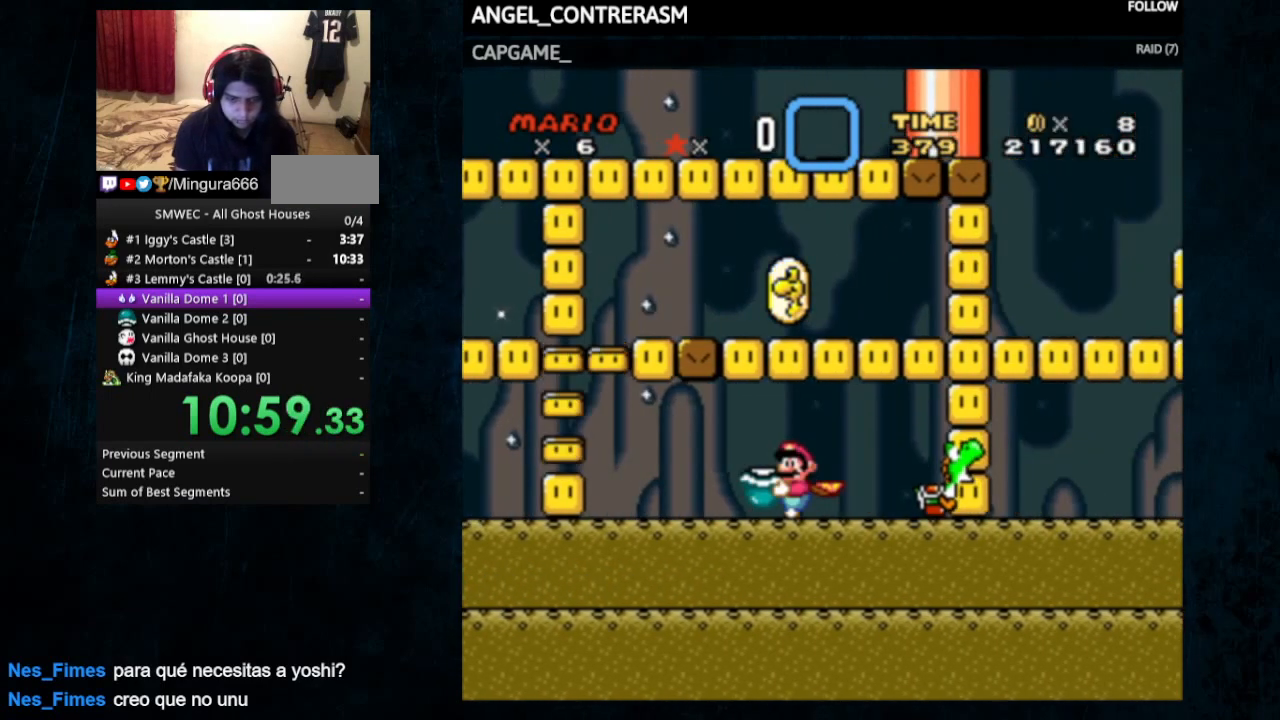
{"buttons": ["Y", "DPAD_RIGHT"], "events": [[133, "DPAD_RIGHT", "down"], [200, "DPAD_RIGHT", "up"], [467, "DPAD_RIGHT", "down"]]}
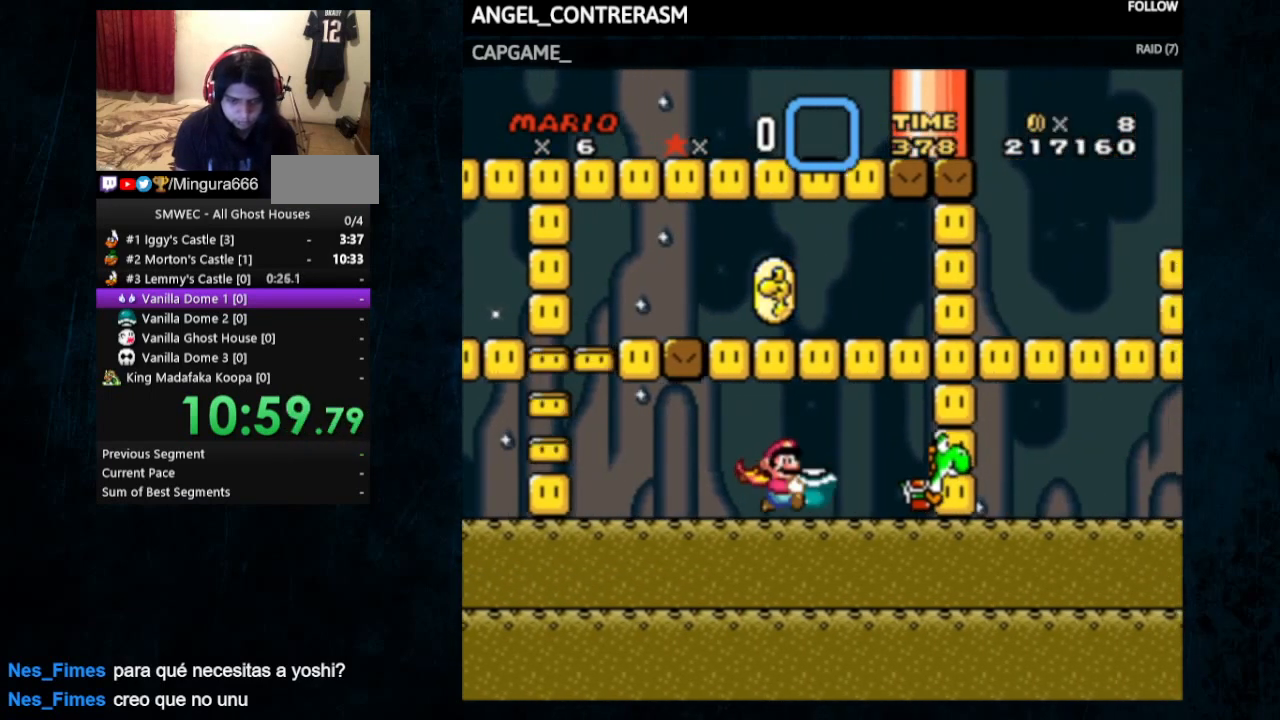
{"buttons": ["Y", "DPAD_LEFT"], "events": [[67, "DPAD_RIGHT", "up"], [300, "DPAD_RIGHT", "down"], [367, "DPAD_RIGHT", "up"], [500, "DPAD_LEFT", "down"]]}
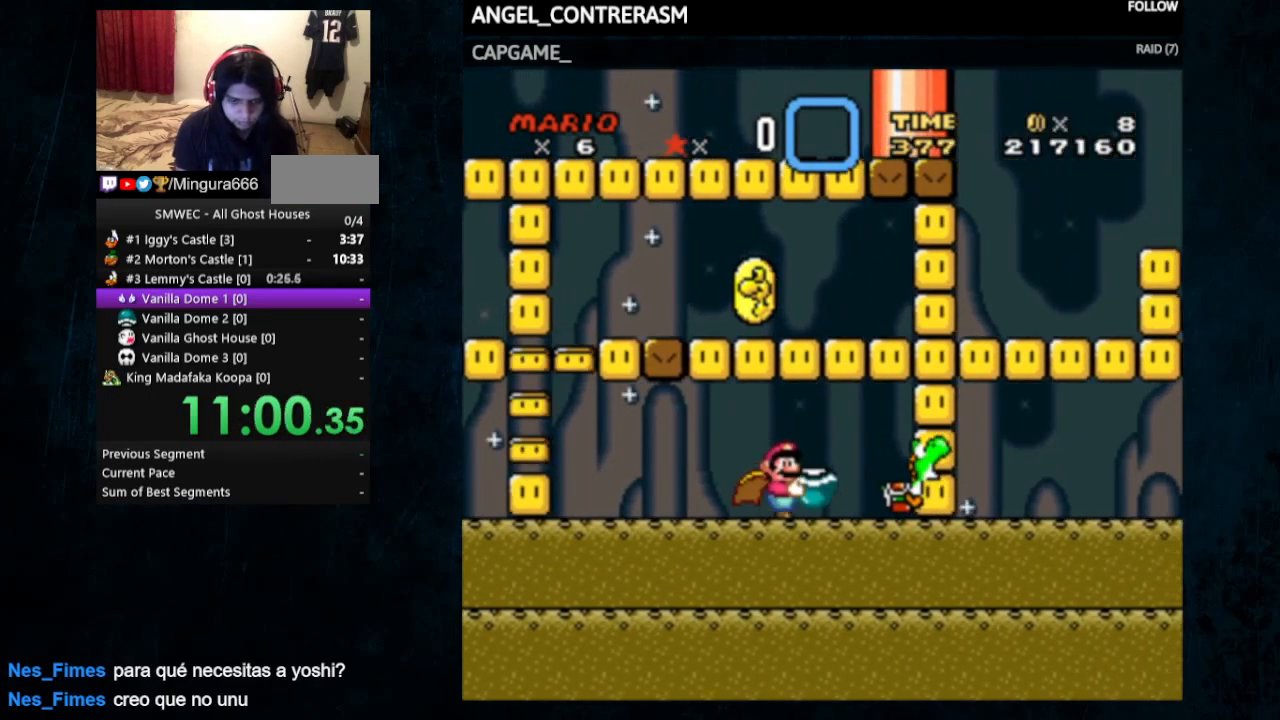
{"buttons": ["Y"], "events": [[67, "DPAD_LEFT", "up"], [267, "B", "down"], [367, "B", "up"]]}
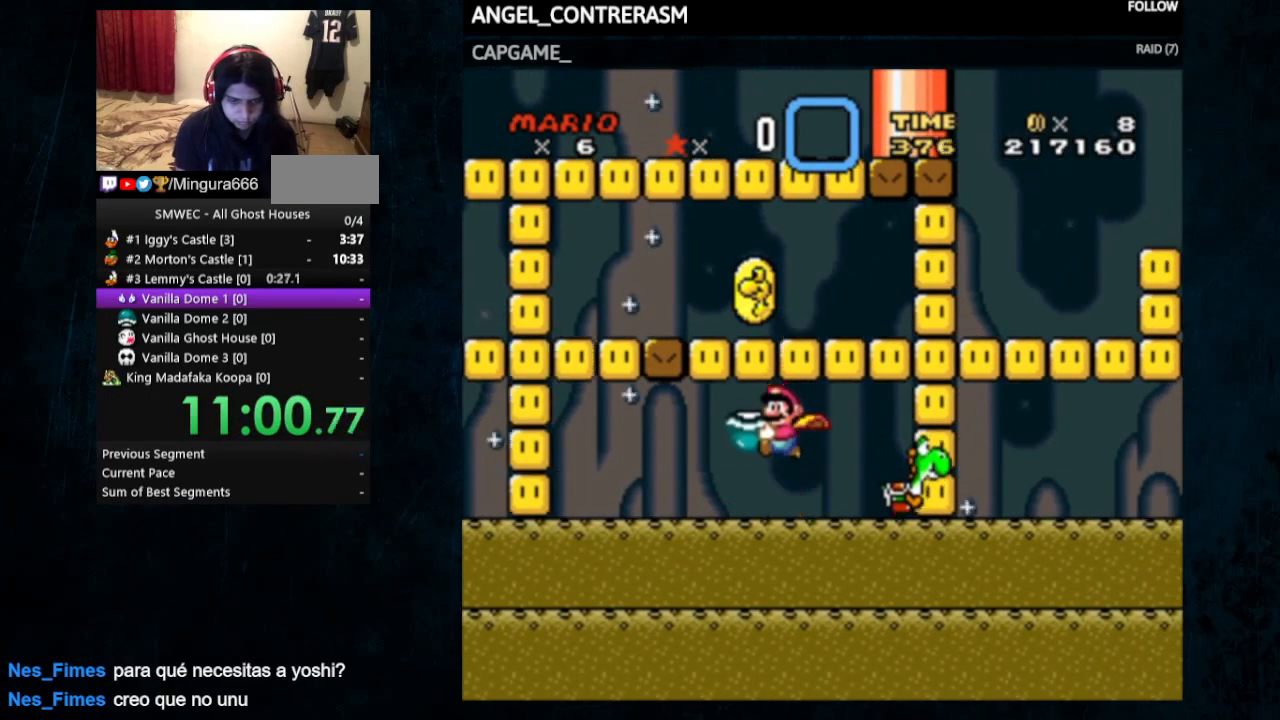
{"buttons": ["Y"], "events": [[200, "B", "down"], [300, "B", "up"]]}
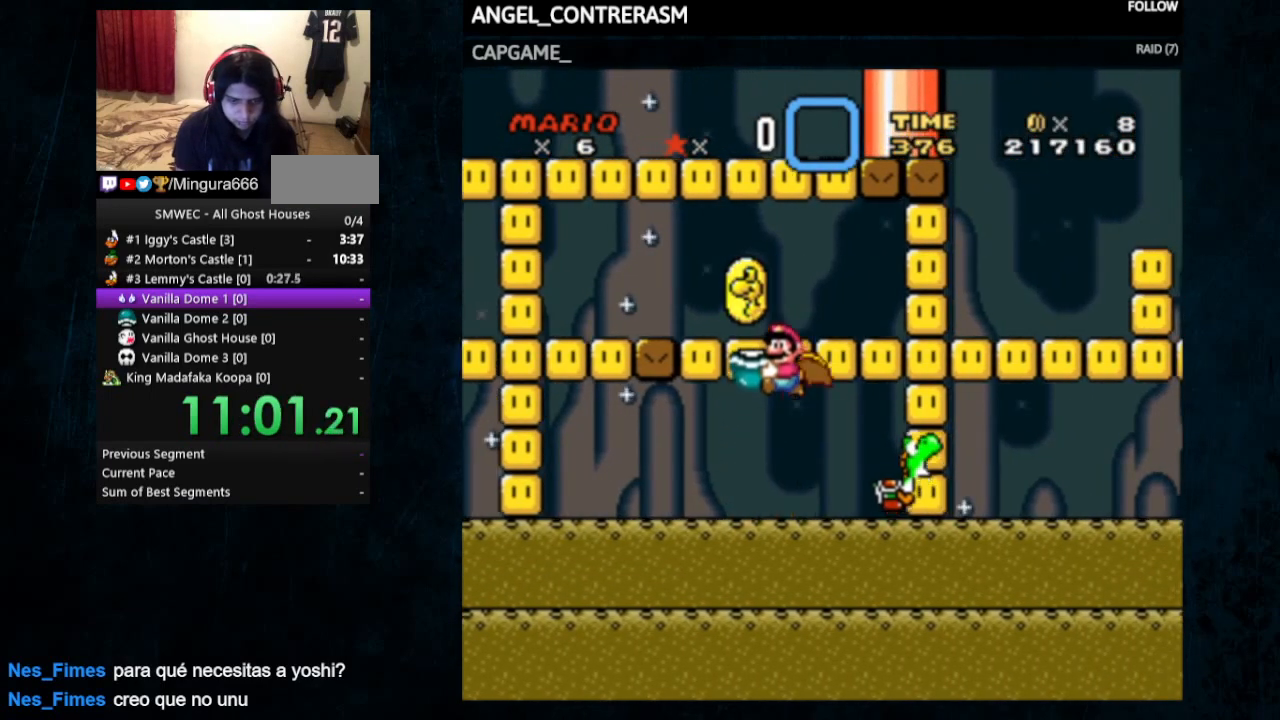
{"buttons": ["Y"], "events": [[367, "B", "down"], [467, "B", "up"]]}
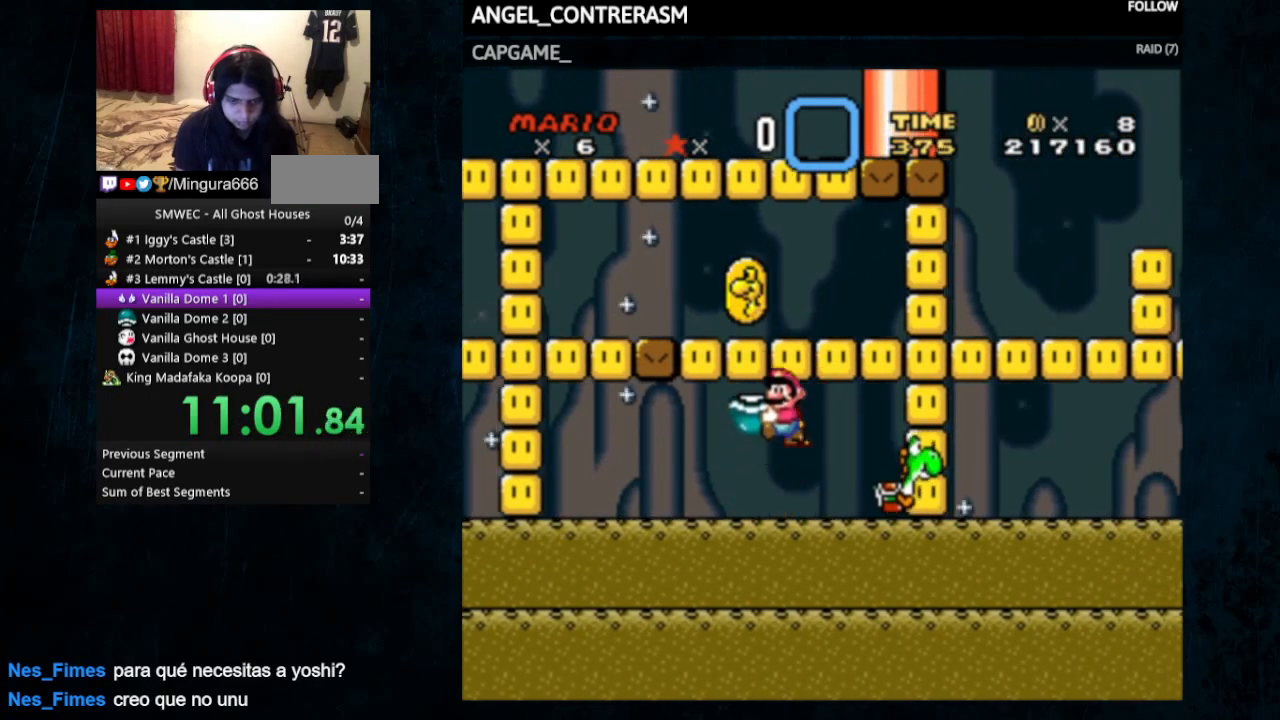
{"buttons": ["Y"], "events": [[200, "DPAD_UP", "down"], [200, "Y", "up"], [233, "Y", "down"], [267, "DPAD_UP", "up"]]}
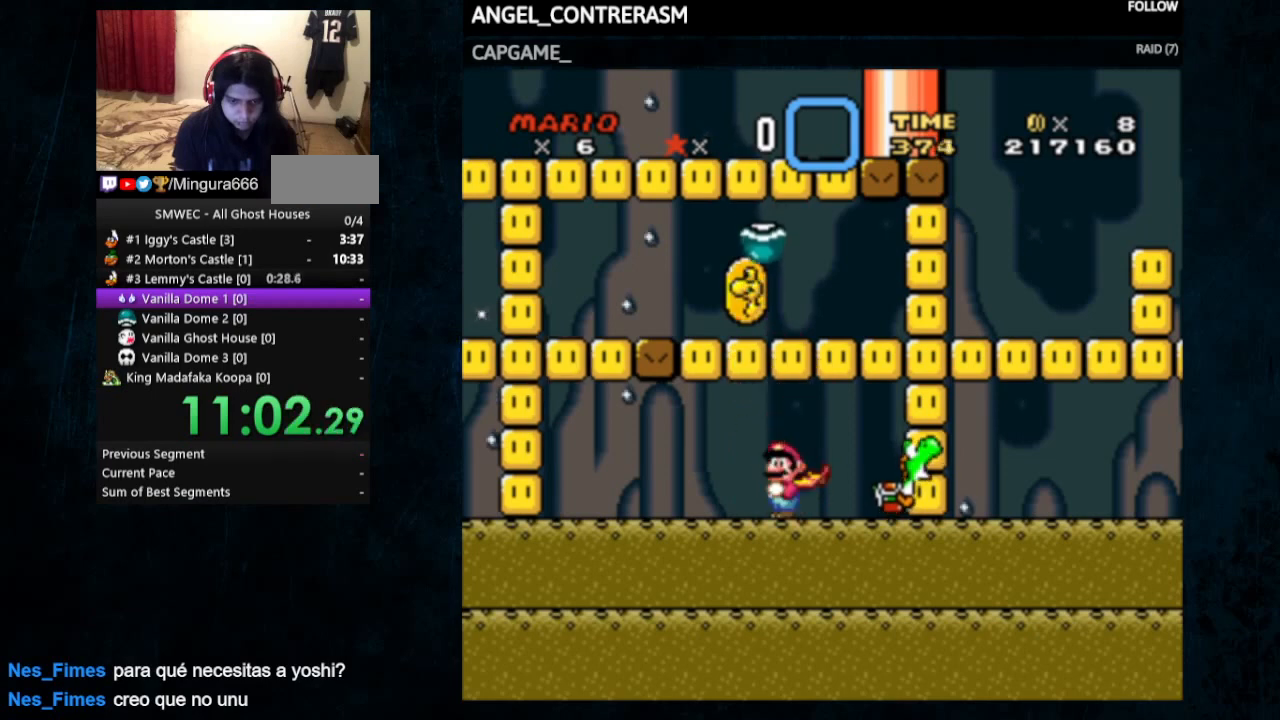
{"buttons": ["Y"], "events": [[400, "B", "down"], [500, "B", "up"]]}
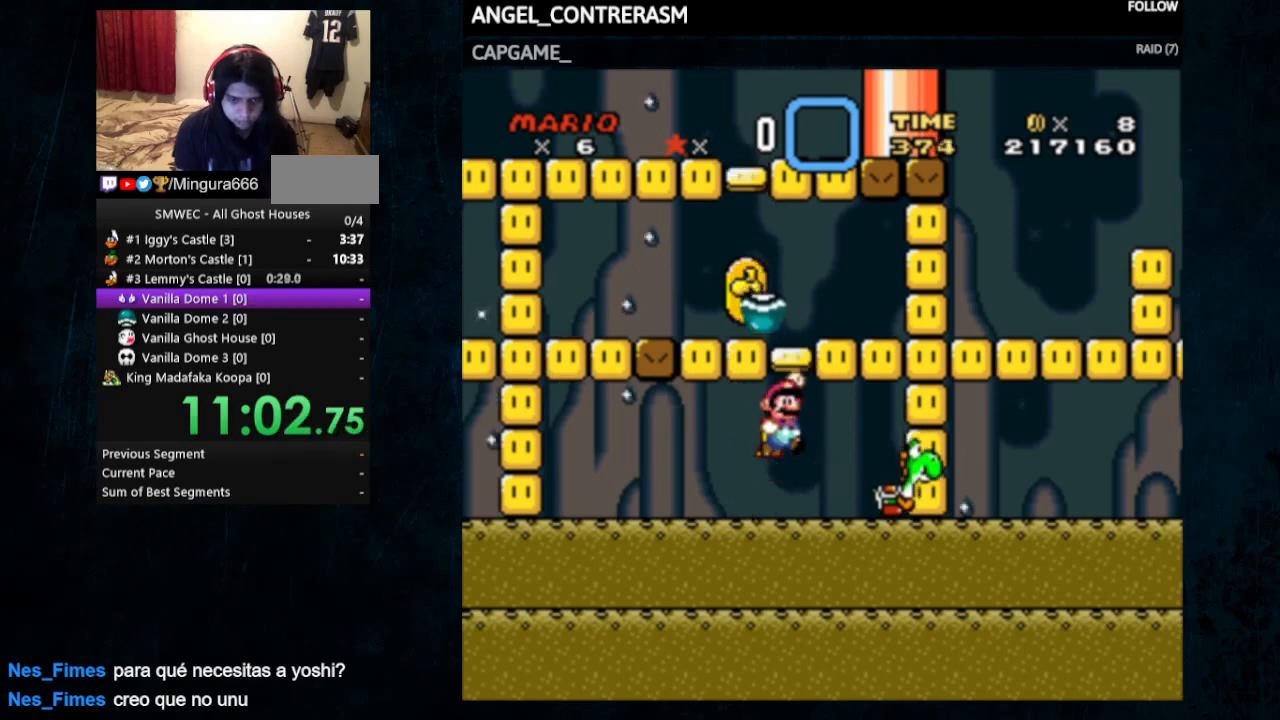
{"buttons": ["Y"], "events": [[433, "DPAD_LEFT", "down"], [500, "DPAD_LEFT", "up"]]}
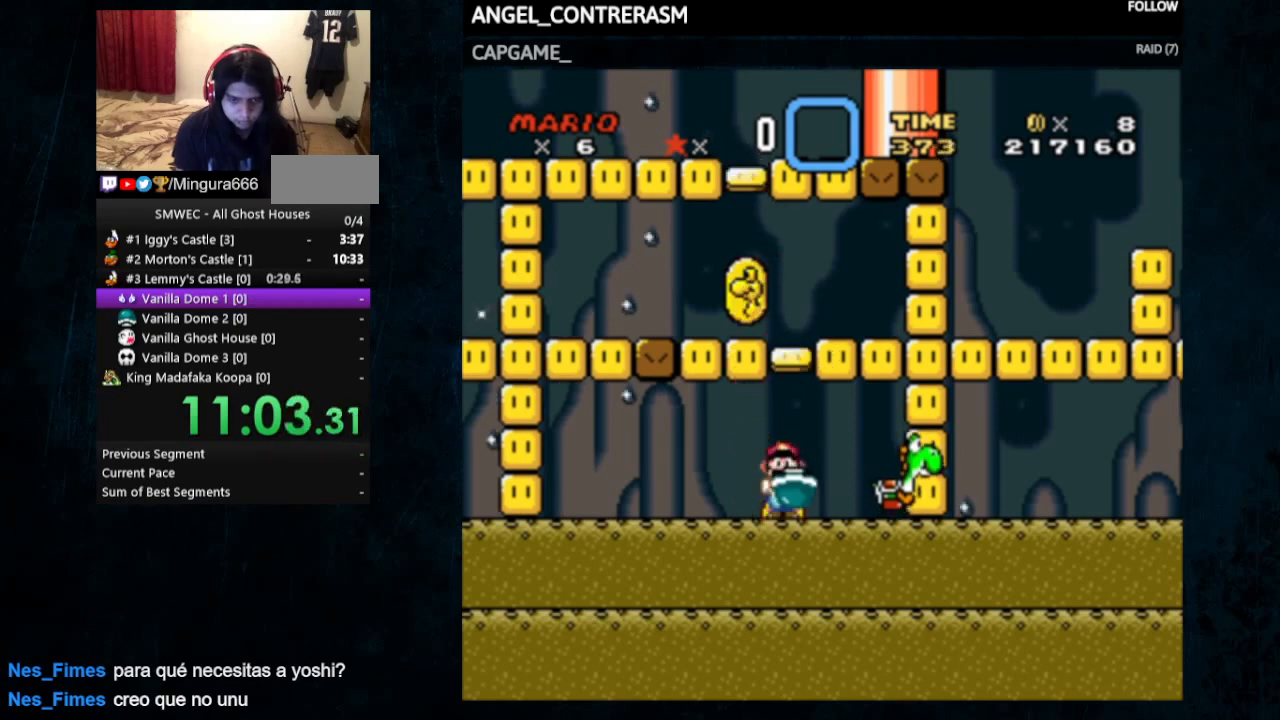
{"buttons": ["Y"], "events": [[267, "B", "down"], [333, "B", "up"]]}
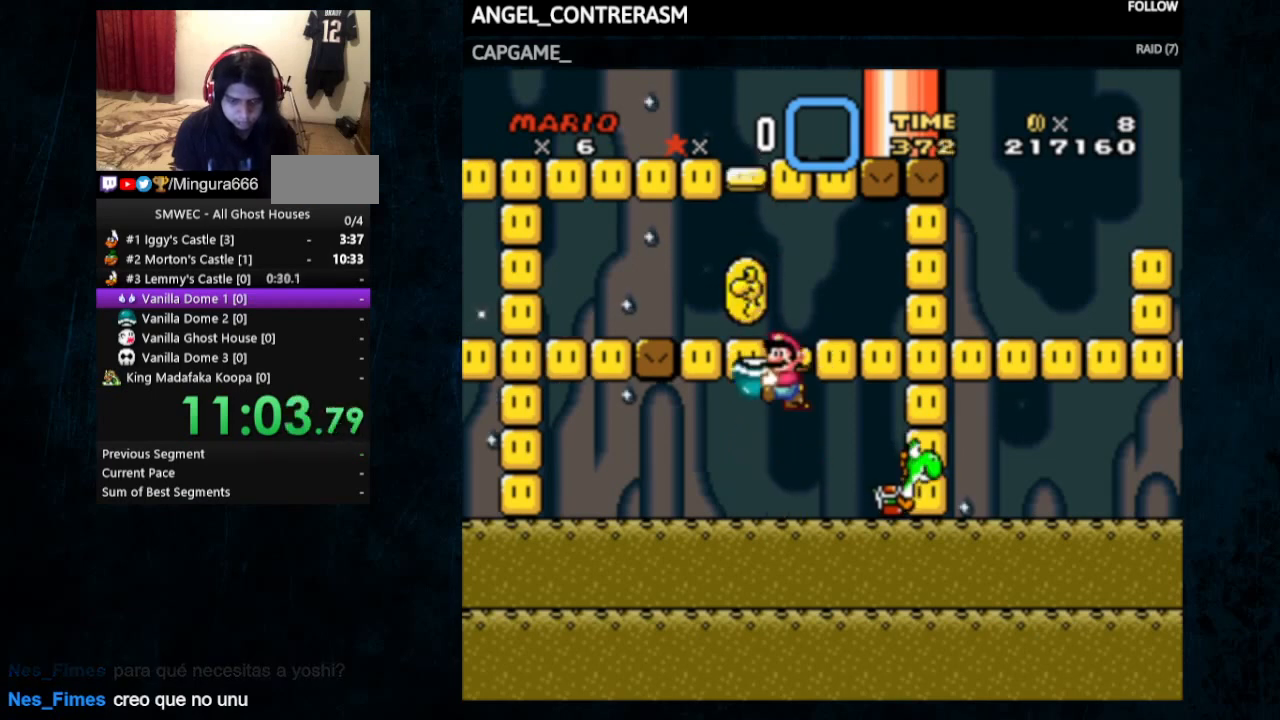
{"buttons": ["Y", "DPAD_UP"], "events": [[100, "DPAD_UP", "down"], [100, "Y", "up"], [167, "Y", "down"]]}
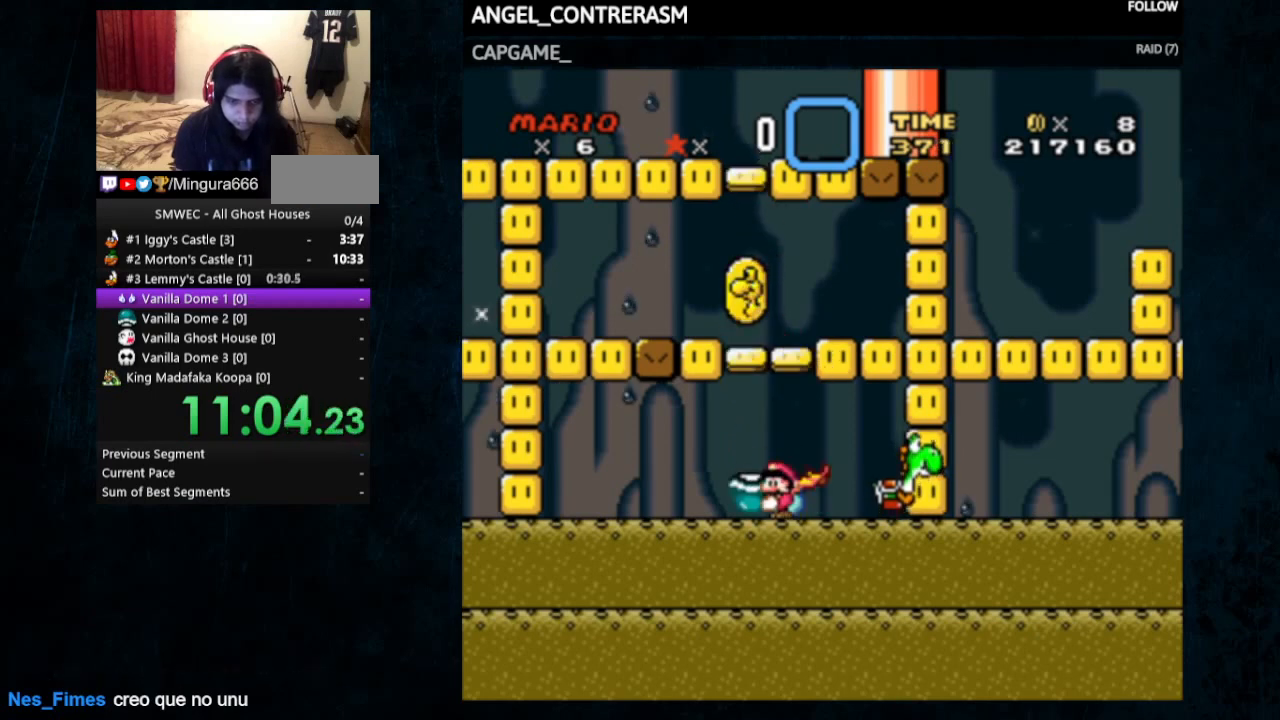
{"buttons": [], "events": [[100, "DPAD_DOWN", "down"], [100, "DPAD_UP", "up"], [100, "Y", "up"], [200, "DPAD_DOWN", "up"], [300, "Y", "down"], [367, "Y", "up"], [400, "Y", "down"], [500, "Y", "up"]]}
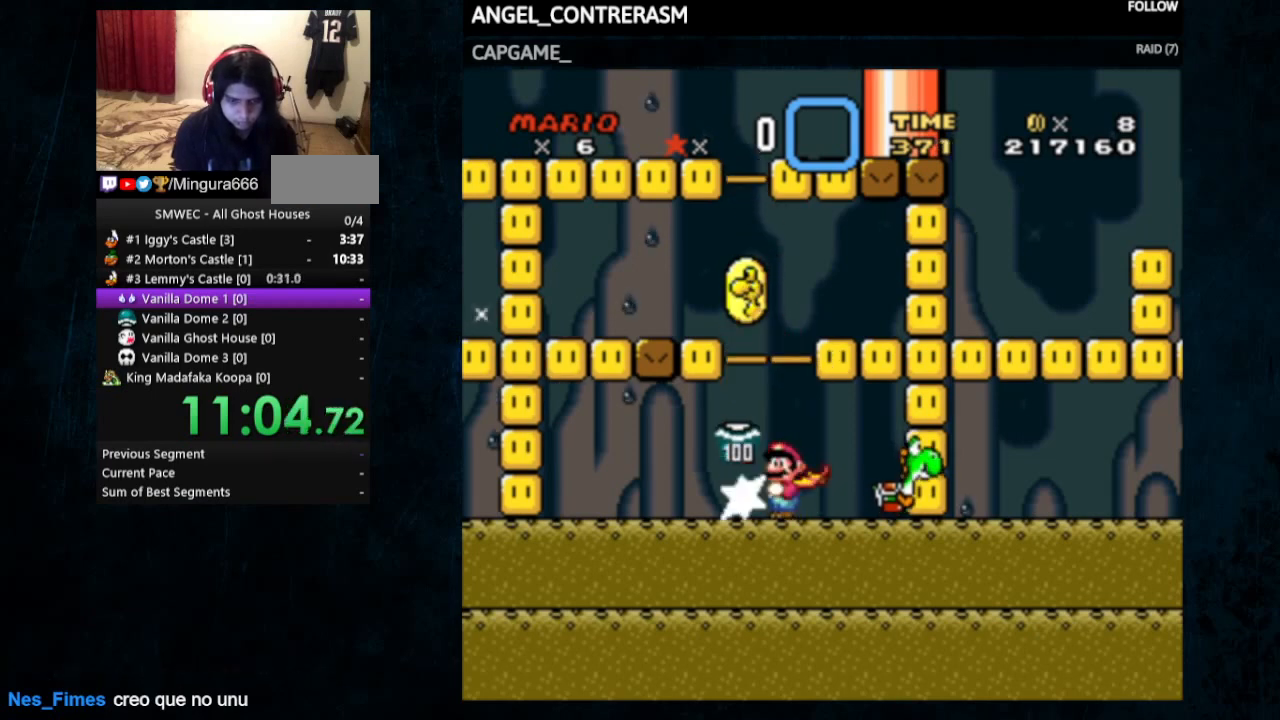
{"buttons": ["Y"], "events": [[67, "Y", "down"], [133, "DPAD_RIGHT", "down"], [133, "DPAD_UP", "down"], [267, "DPAD_RIGHT", "up"], [300, "DPAD_UP", "up"]]}
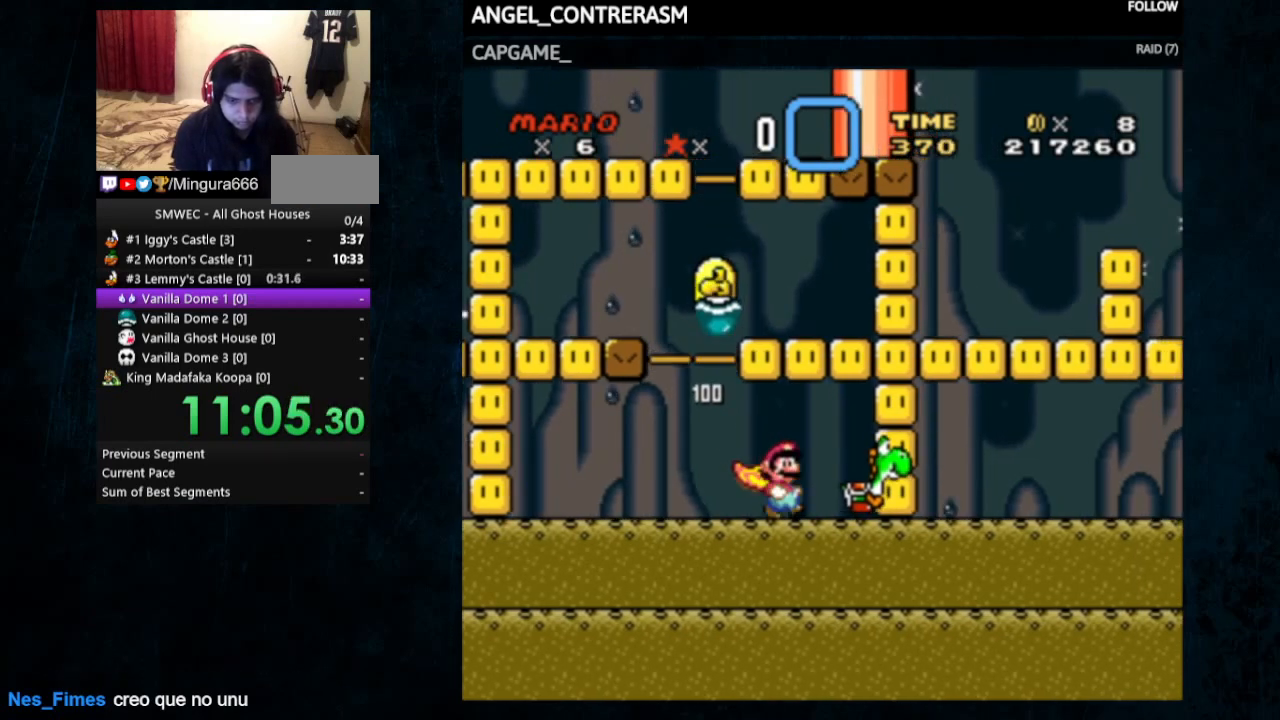
{"buttons": ["Y"], "events": []}
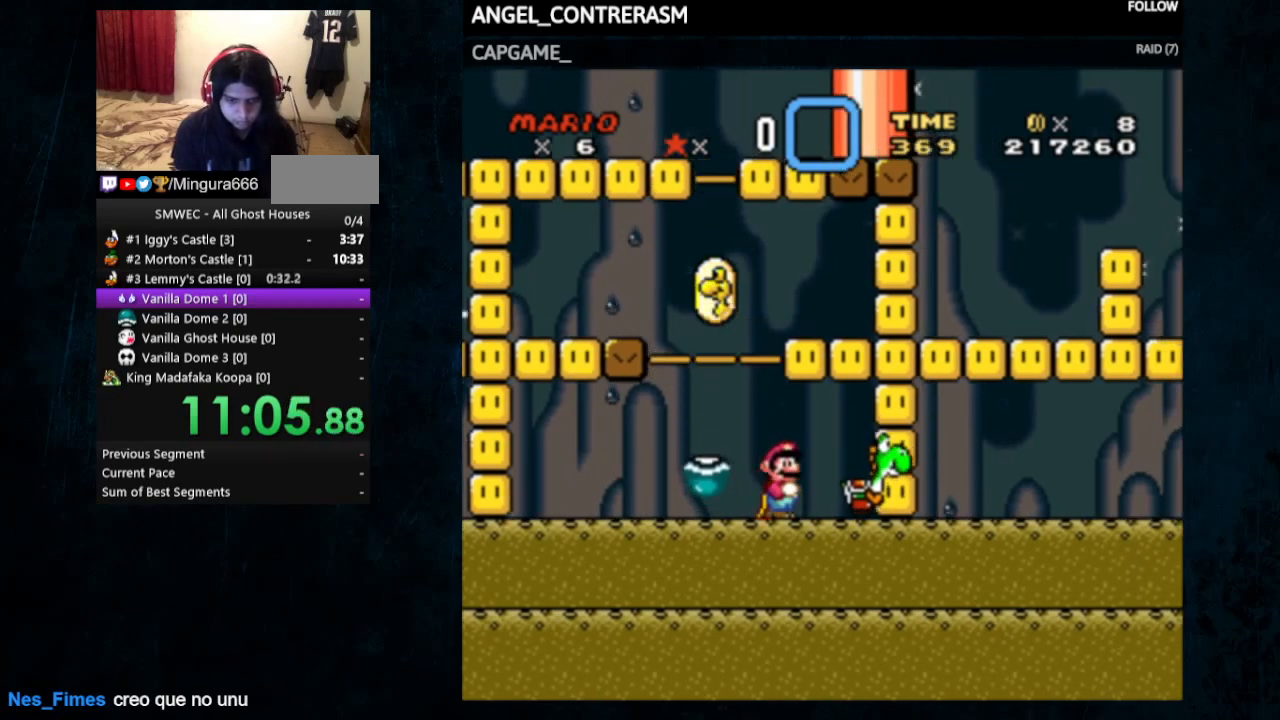
{"buttons": ["Y", "DPAD_LEFT"], "events": [[300, "DPAD_LEFT", "down"]]}
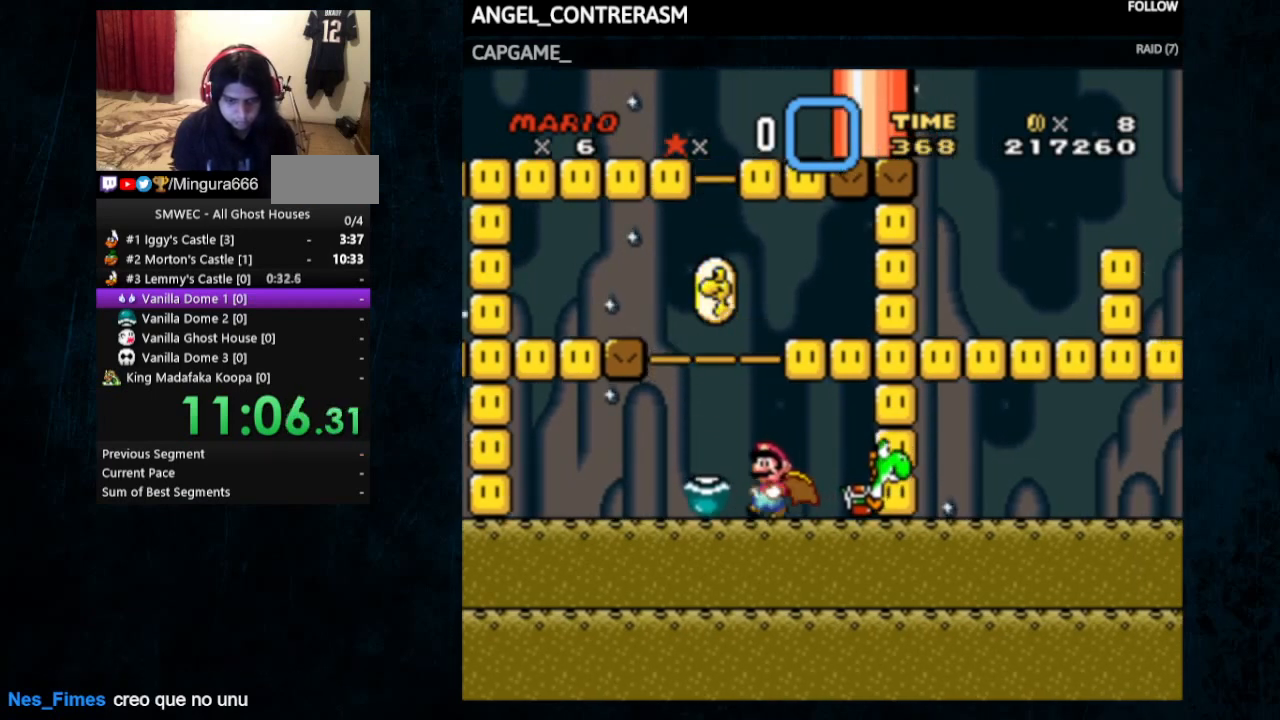
{"buttons": ["Y"], "events": [[500, "DPAD_LEFT", "up"]]}
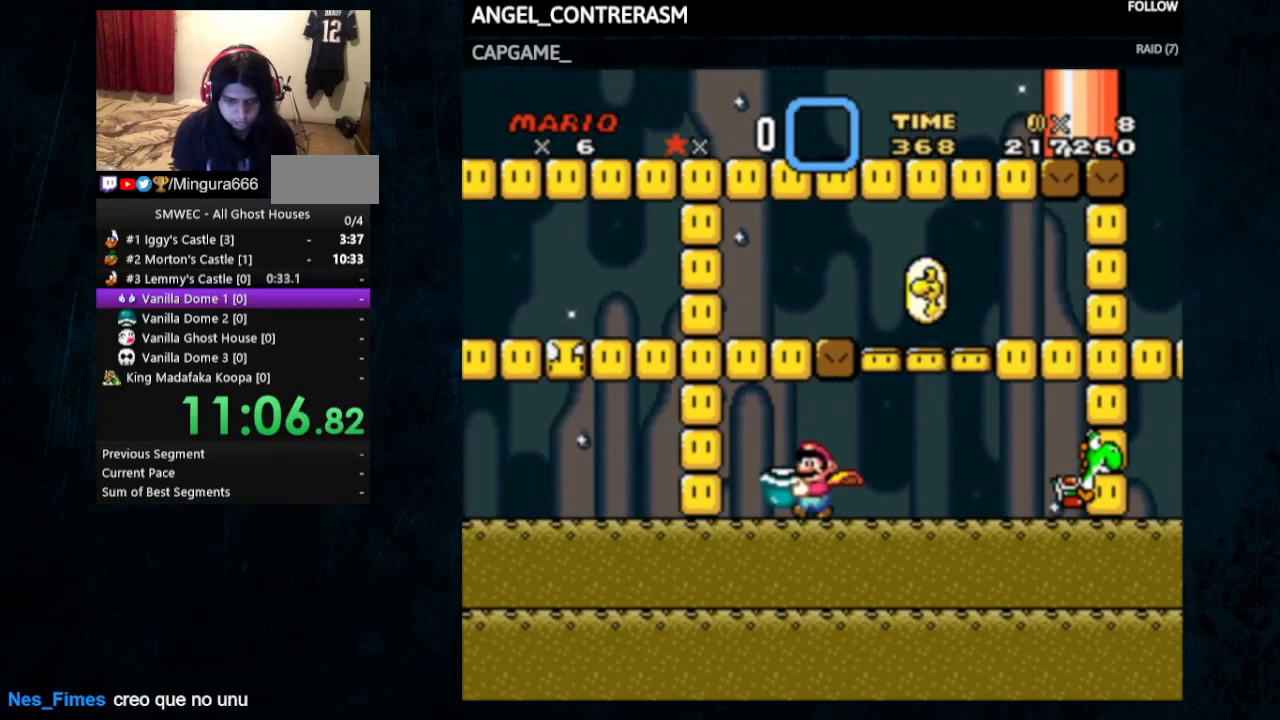
{"buttons": ["Y", "DPAD_UP", "DPAD_RIGHT"], "events": [[33, "X", "down"], [67, "A", "down"], [167, "A", "up"], [200, "DPAD_RIGHT", "down"], [200, "DPAD_UP", "down"], [200, "X", "up"], [367, "DPAD_UP", "up"], [467, "DPAD_UP", "down"]]}
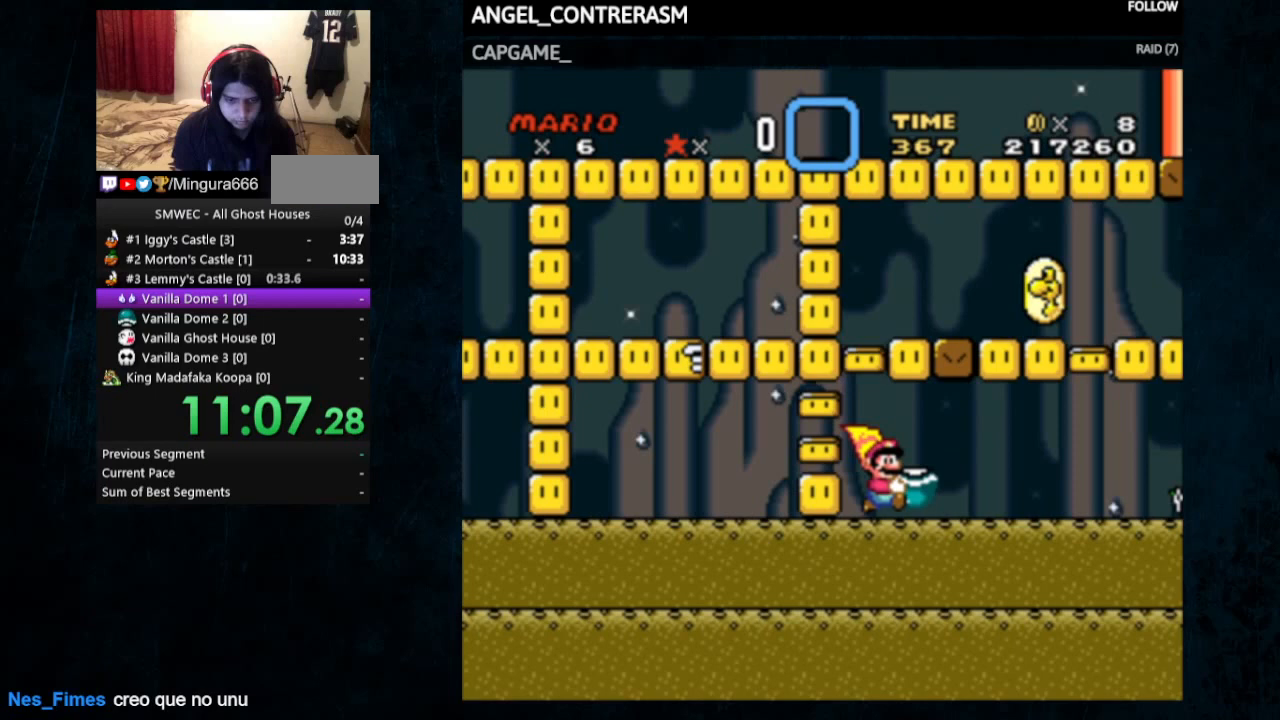
{"buttons": ["Y", "DPAD_LEFT"], "events": [[433, "DPAD_RIGHT", "up"], [433, "DPAD_UP", "up"], [500, "DPAD_LEFT", "down"]]}
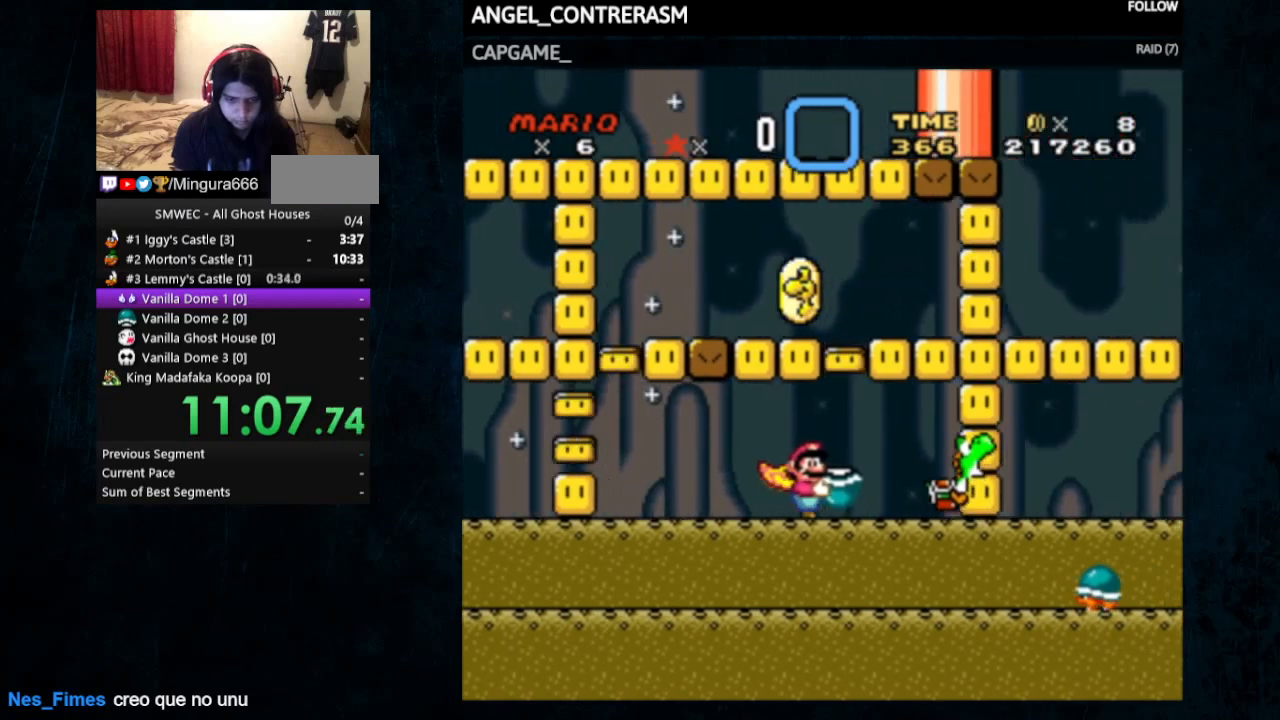
{"buttons": ["B", "Y"], "events": [[100, "DPAD_LEFT", "up"], [500, "B", "down"]]}
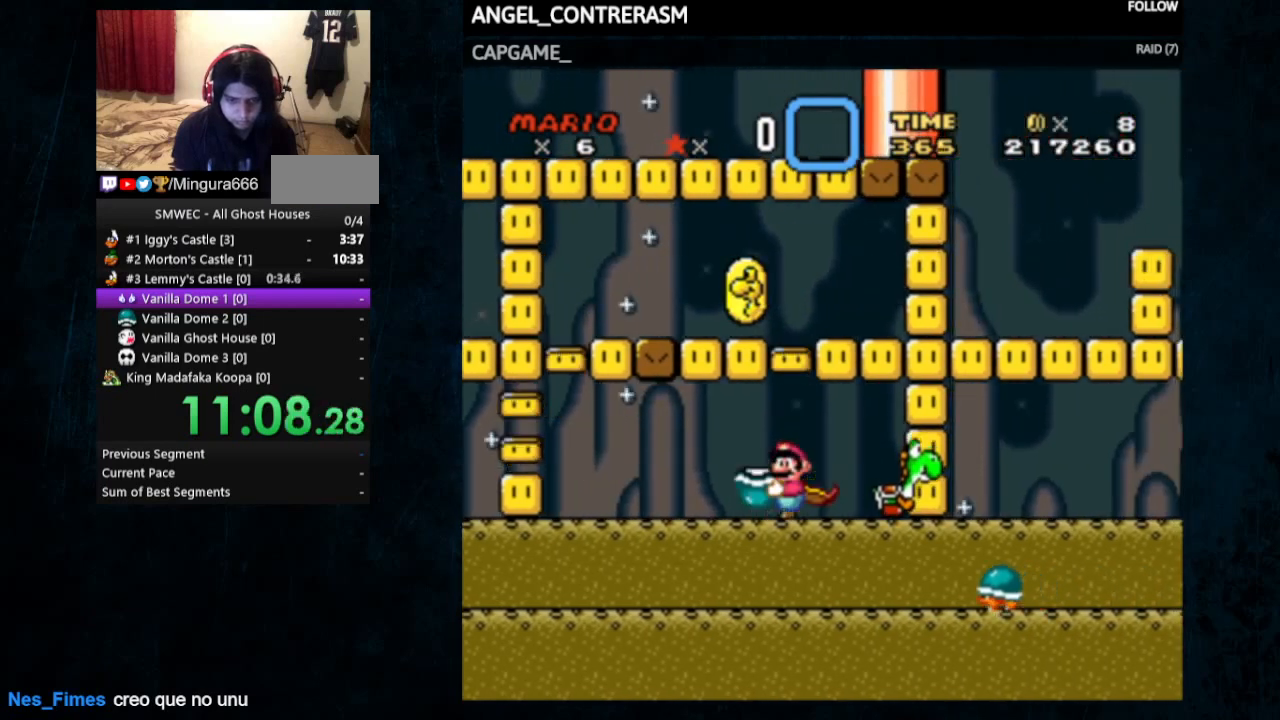
{"buttons": ["Y"], "events": [[33, "B", "up"], [33, "DPAD_LEFT", "down"], [67, "DPAD_LEFT", "up"]]}
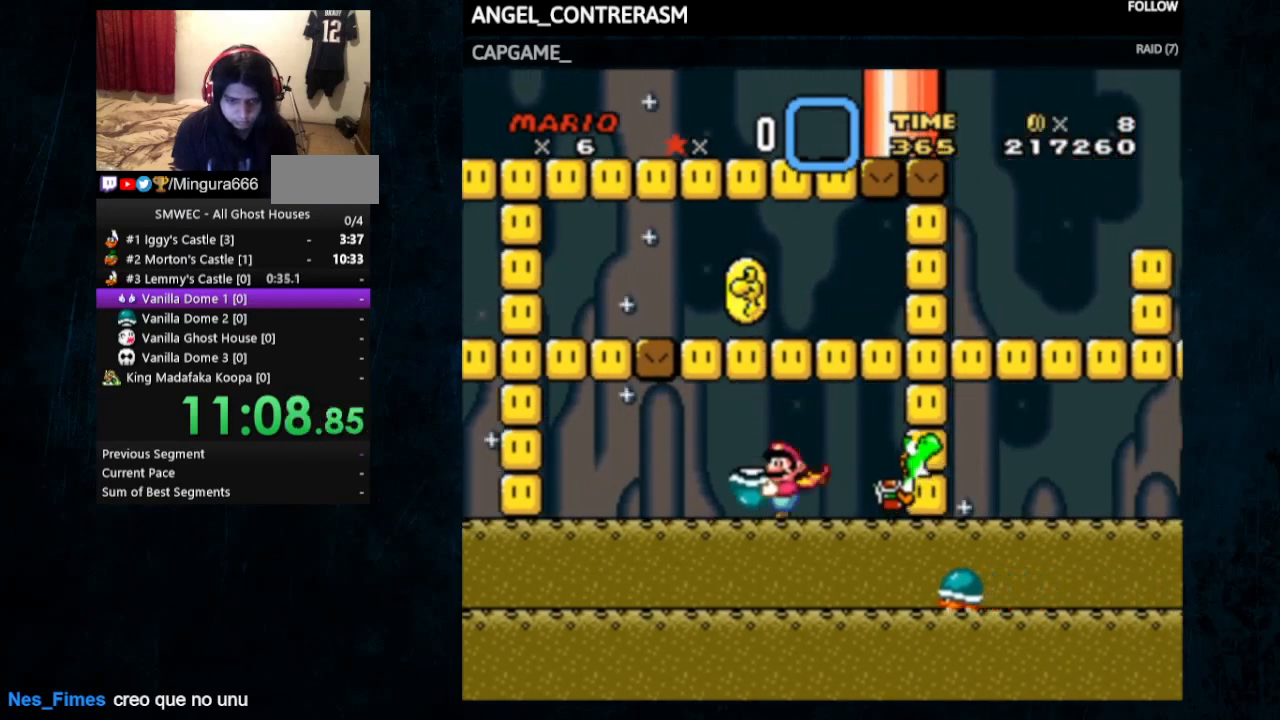
{"buttons": ["DPAD_UP"], "events": [[167, "B", "down"], [233, "B", "up"], [500, "DPAD_UP", "down"], [500, "Y", "up"]]}
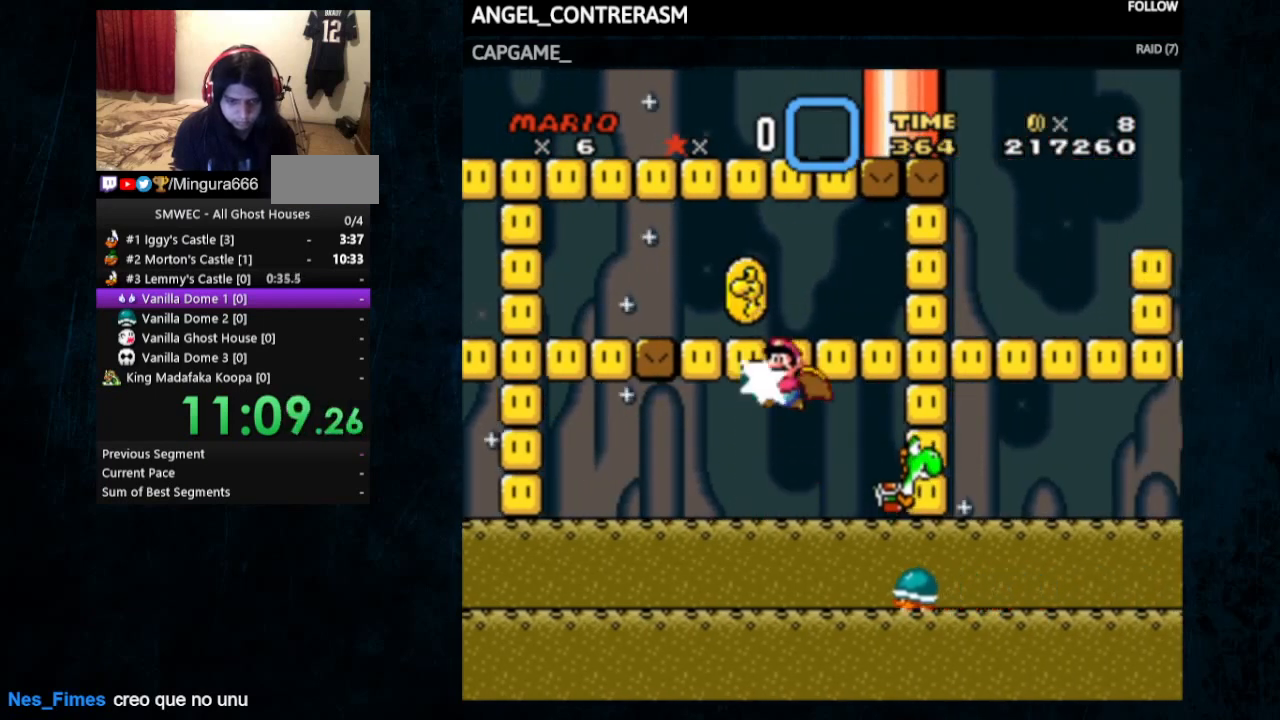
{"buttons": ["Y"], "events": [[33, "Y", "down"], [100, "DPAD_UP", "up"]]}
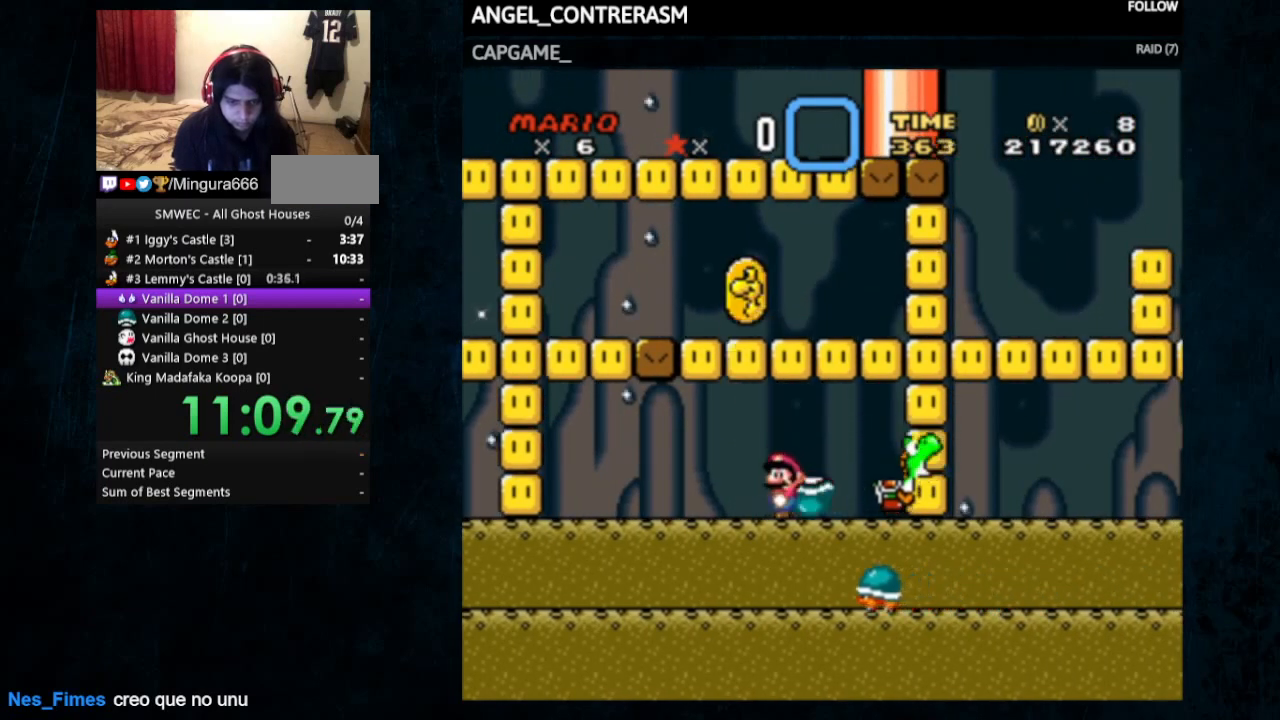
{"buttons": ["Y"], "events": [[67, "Y", "up"], [100, "Y", "down"]]}
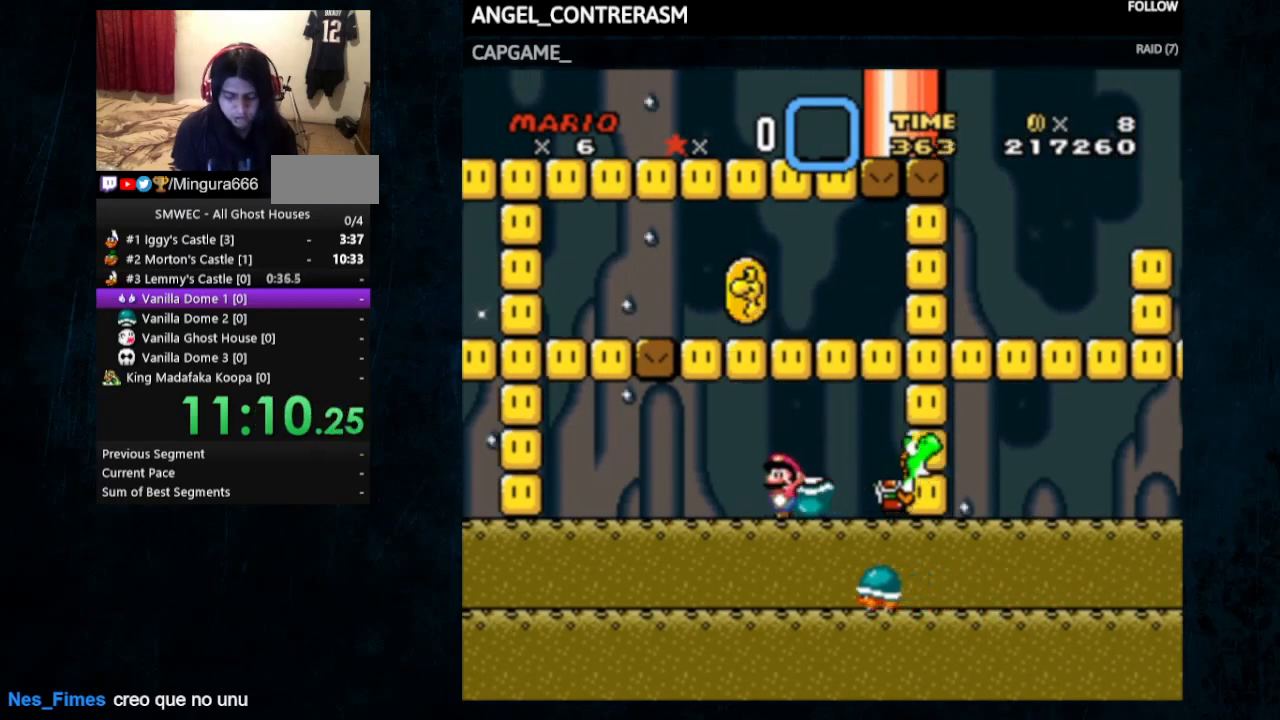
{"buttons": ["Y", "DPAD_DOWN"], "events": [[267, "DPAD_DOWN", "down"]]}
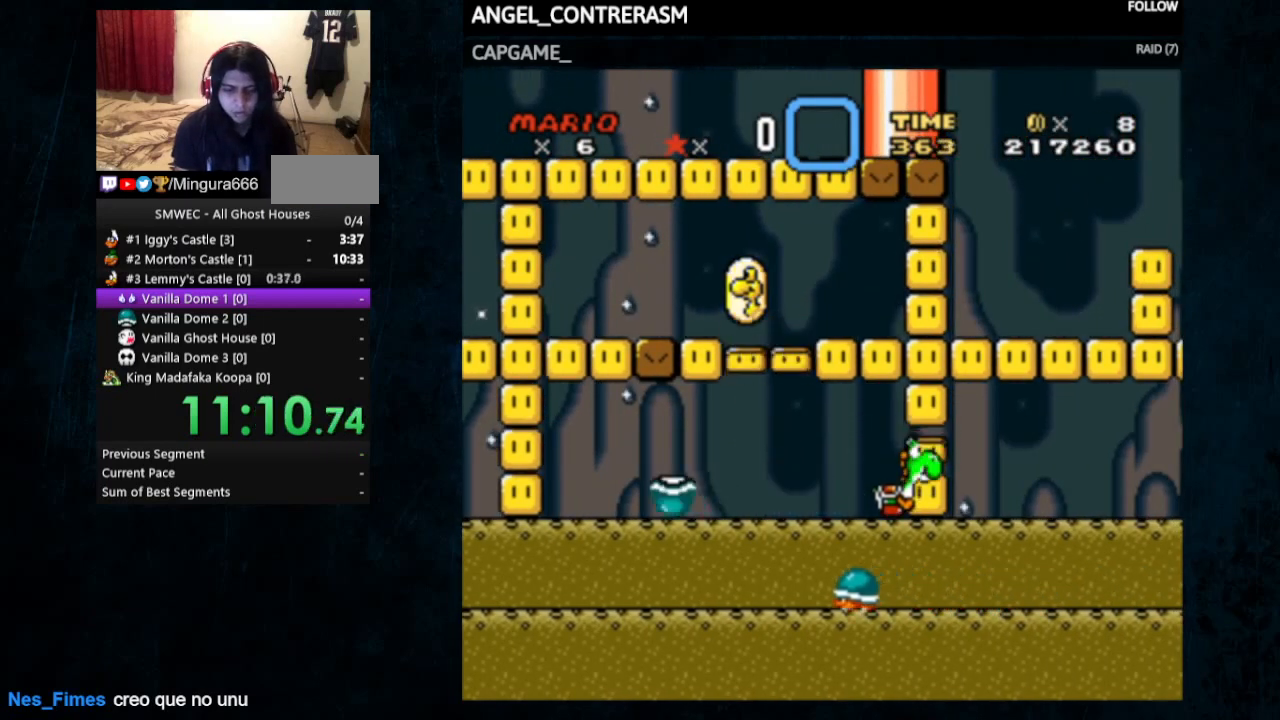
{"buttons": ["Y", "DPAD_DOWN"], "events": [[333, "B", "down"], [367, "B", "up"]]}
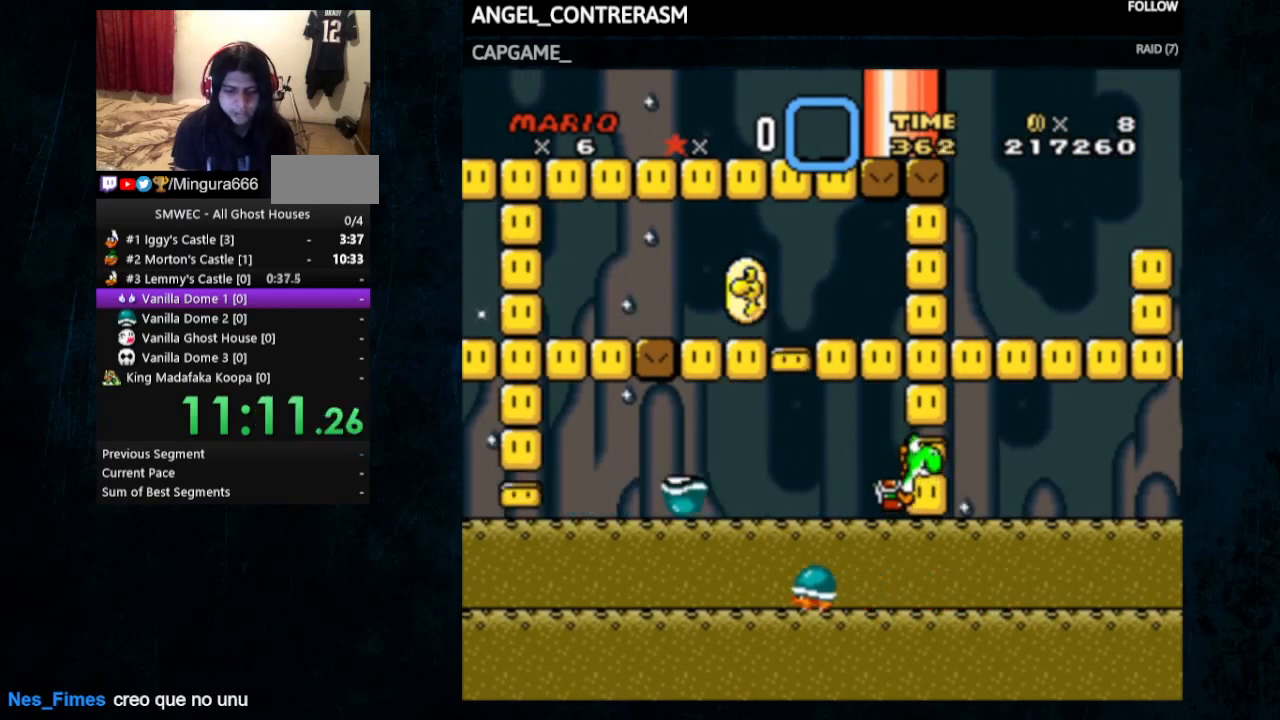
{"buttons": ["Y", "DPAD_LEFT"], "events": [[133, "DPAD_RIGHT", "down"], [200, "DPAD_DOWN", "up"], [267, "DPAD_UP", "down"], [433, "DPAD_UP", "up"], [467, "DPAD_RIGHT", "up"], [500, "DPAD_LEFT", "down"]]}